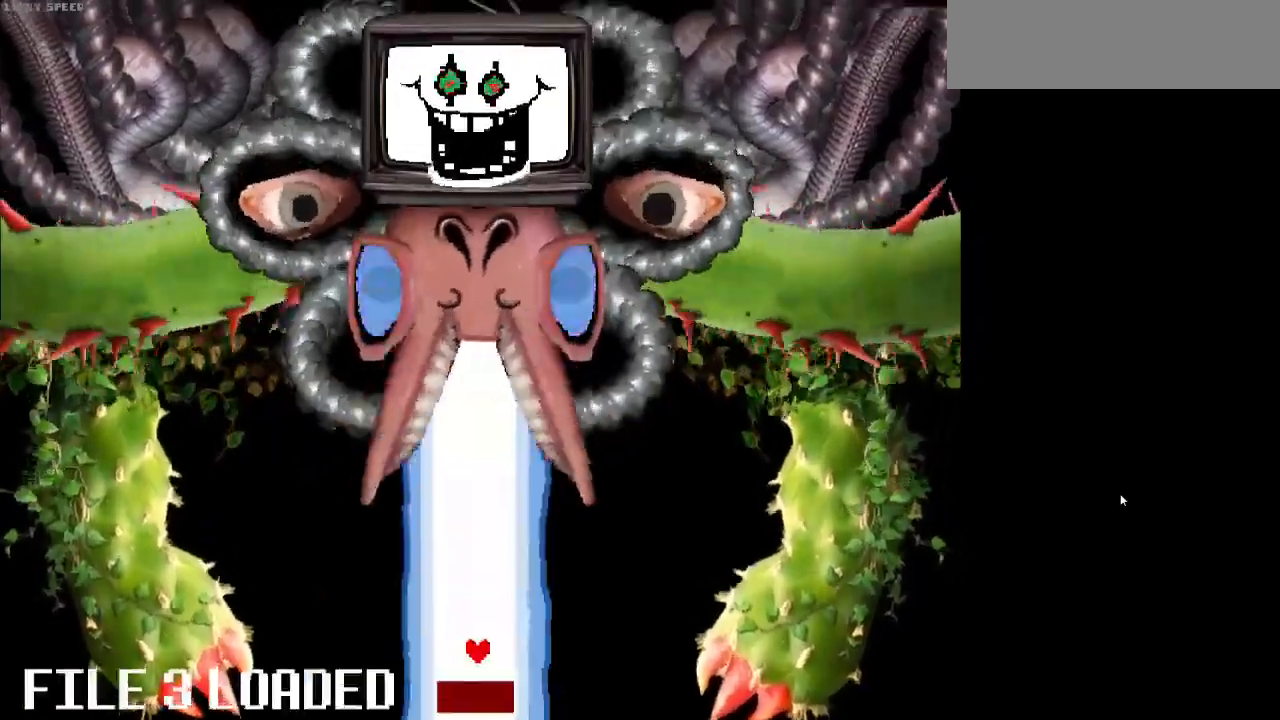
Gameplay with keyboard; each line is a JSON object with the keys held at the frame after it. "events" lists presses ("down") and releases ("up") of "a", "c", "down", "g", "left", "r", "return", "right", "shift_r", "up", "x" and "z" between this image and that frame as [ms after this image, input, new state], when the widget could be followed in between. No other keys are recorded. Mouse input is not recorded.
{"keys": ["c"], "events": []}
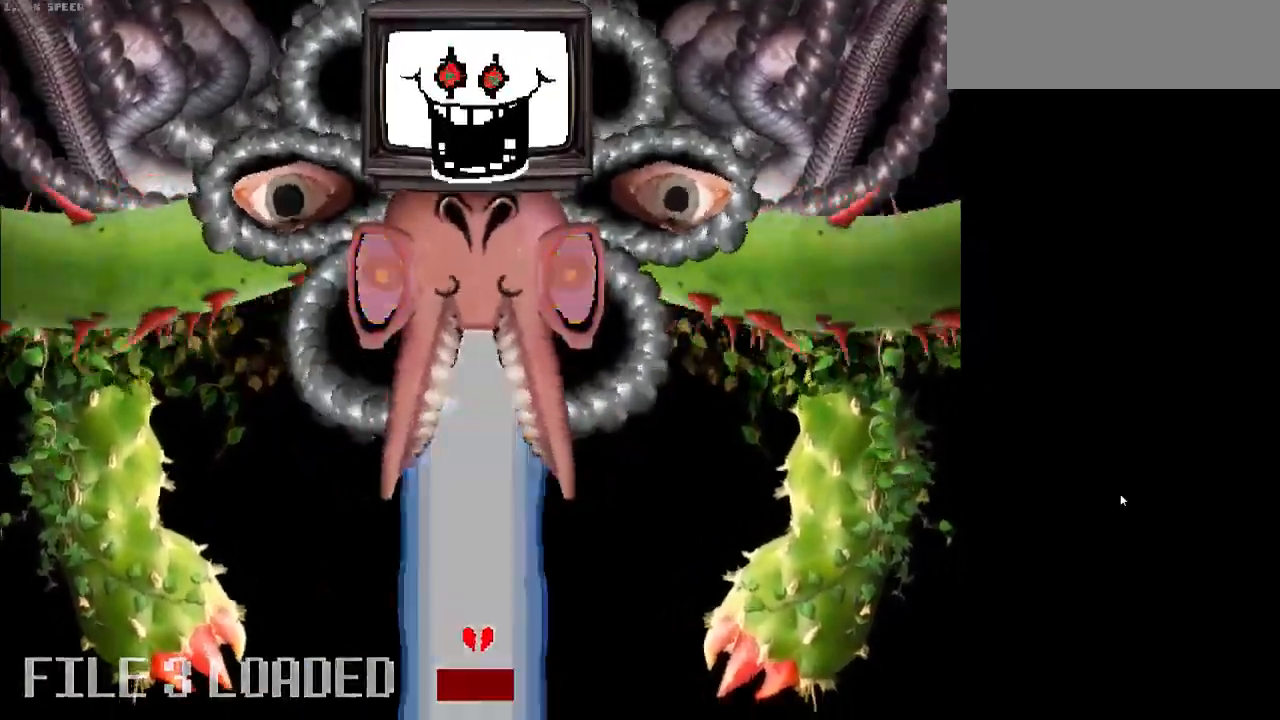
{"keys": ["c"], "events": []}
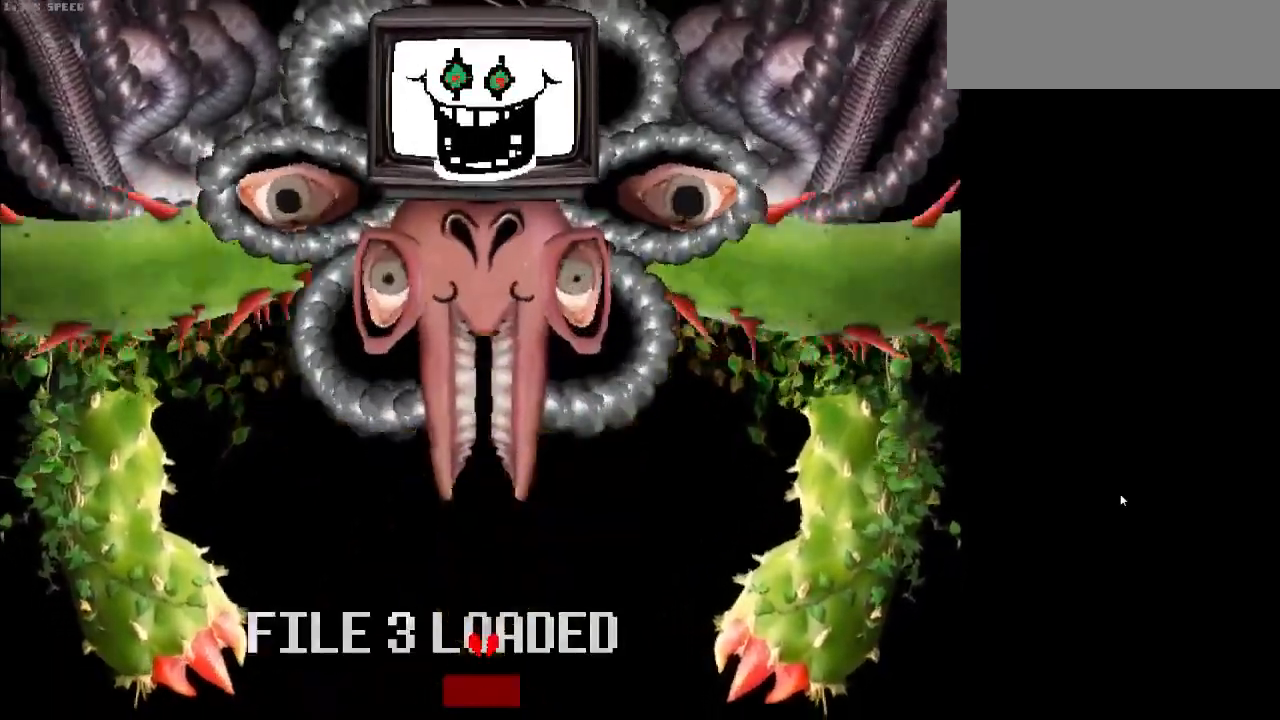
{"keys": ["c"], "events": []}
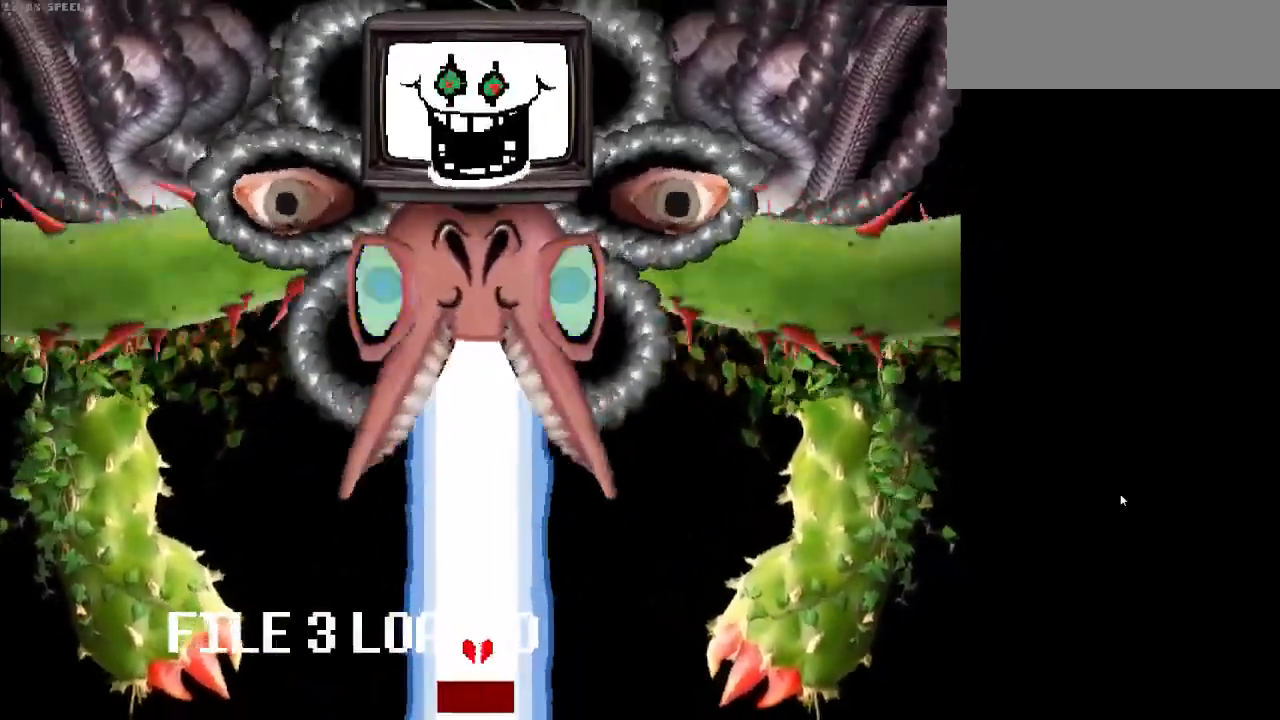
{"keys": ["c"], "events": []}
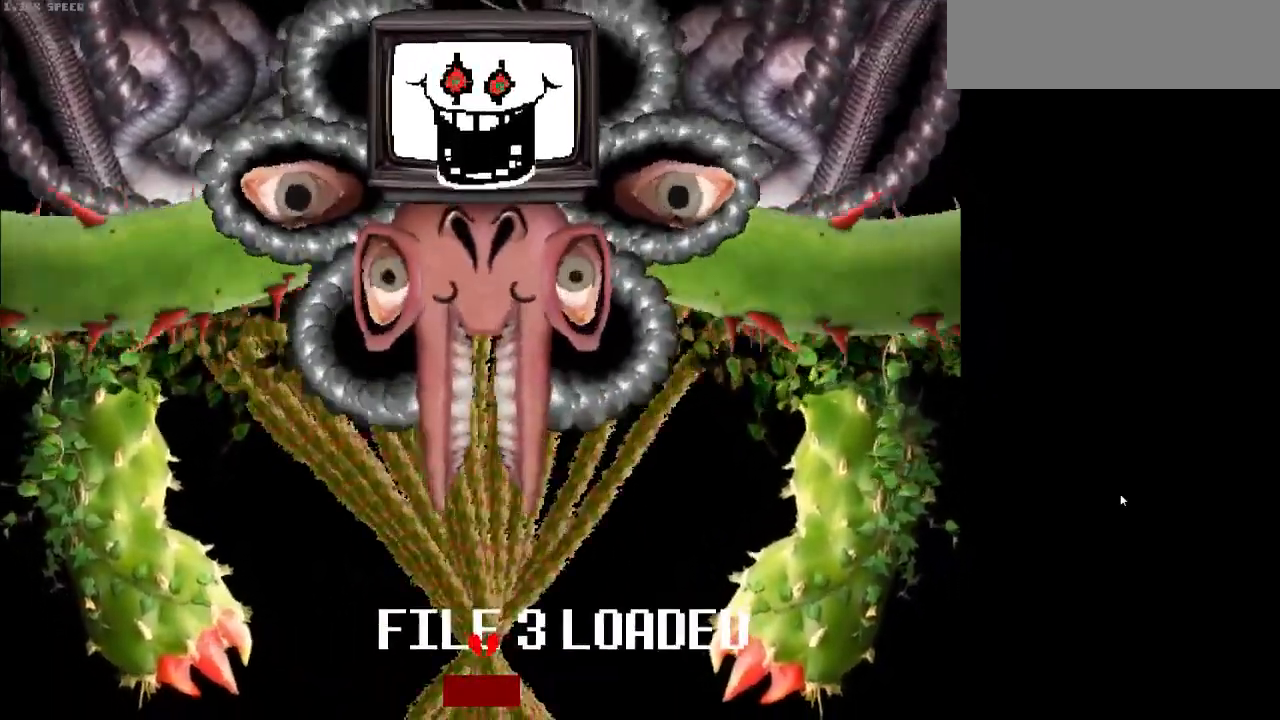
{"keys": ["c"], "events": []}
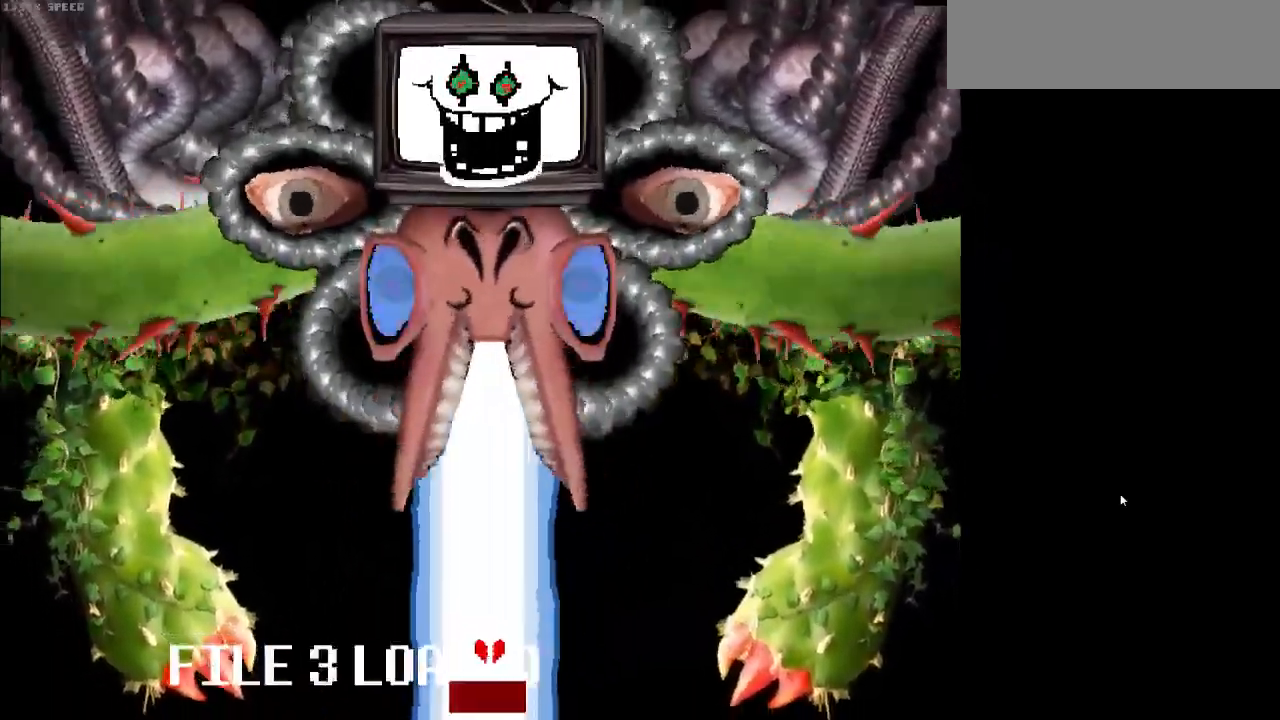
{"keys": ["c"], "events": []}
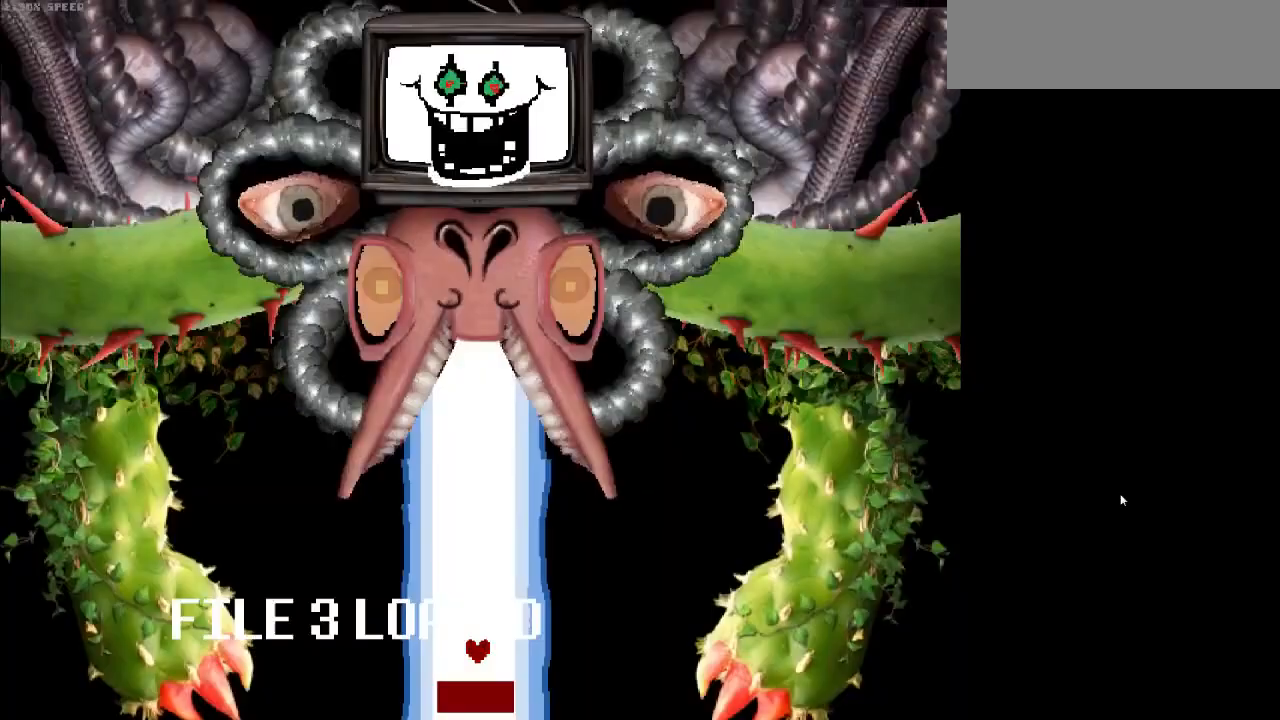
{"keys": ["c"], "events": []}
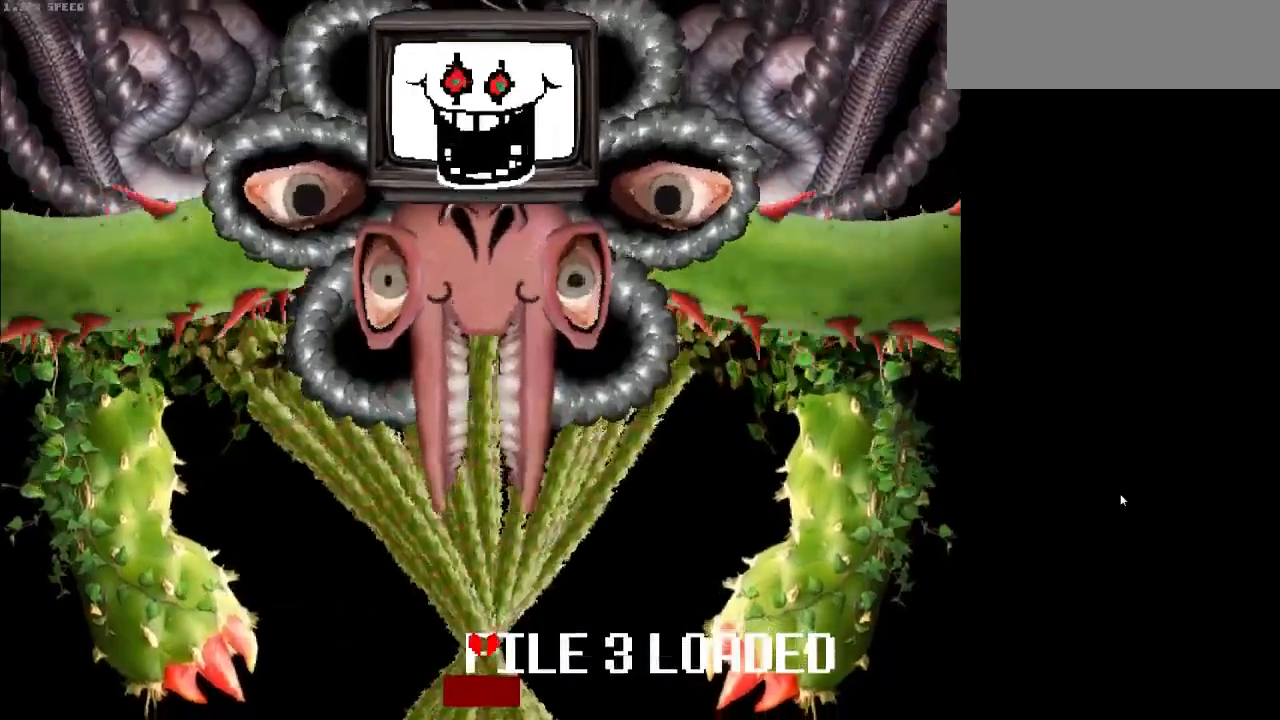
{"keys": ["c"], "events": []}
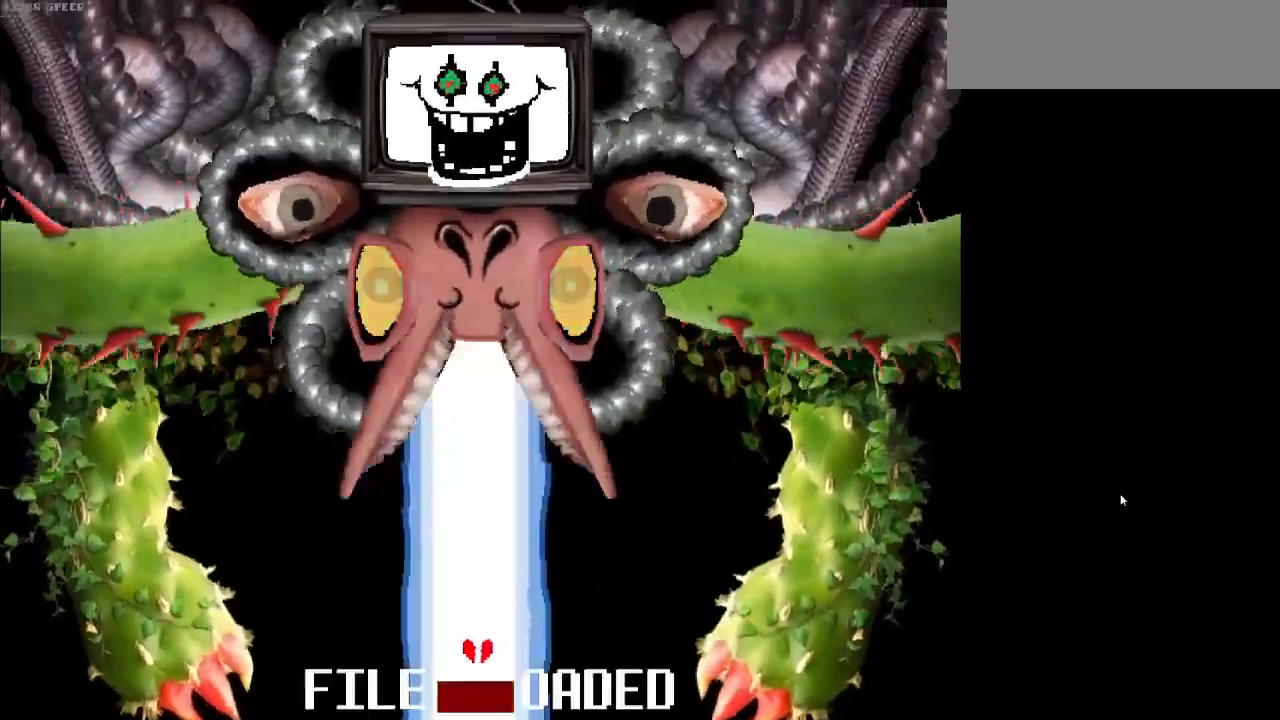
{"keys": ["c"], "events": []}
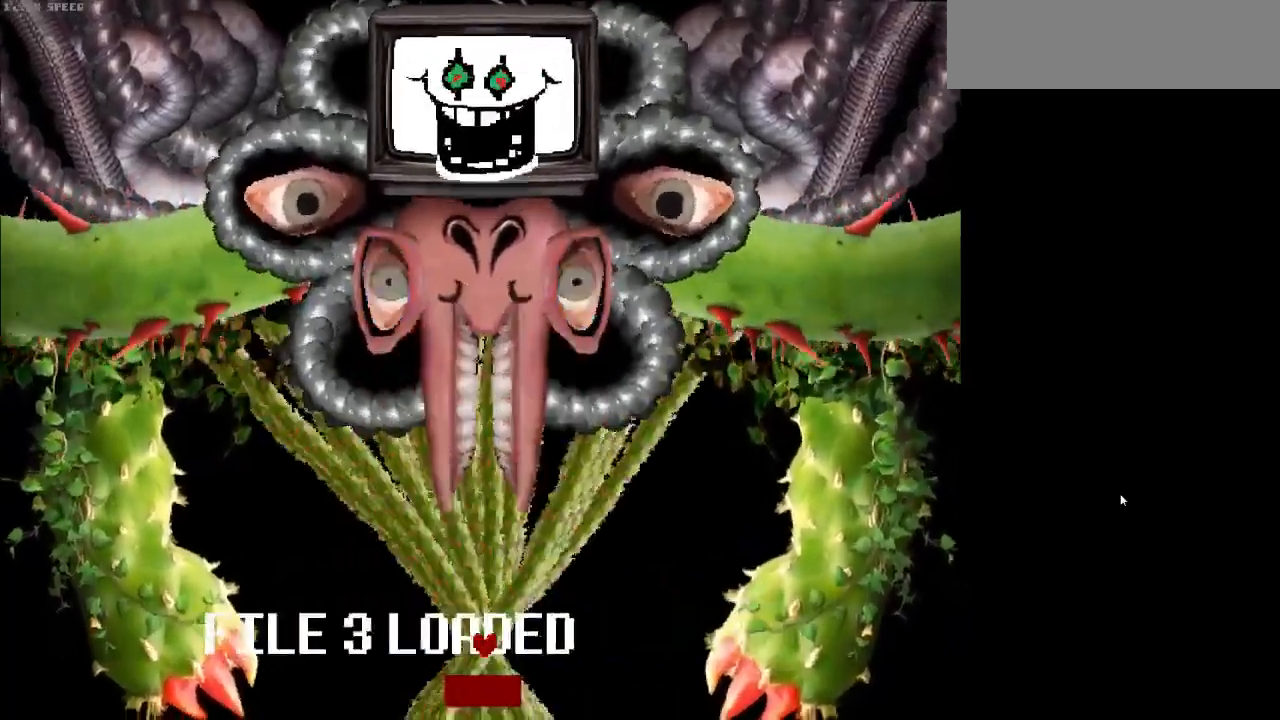
{"keys": ["c"], "events": []}
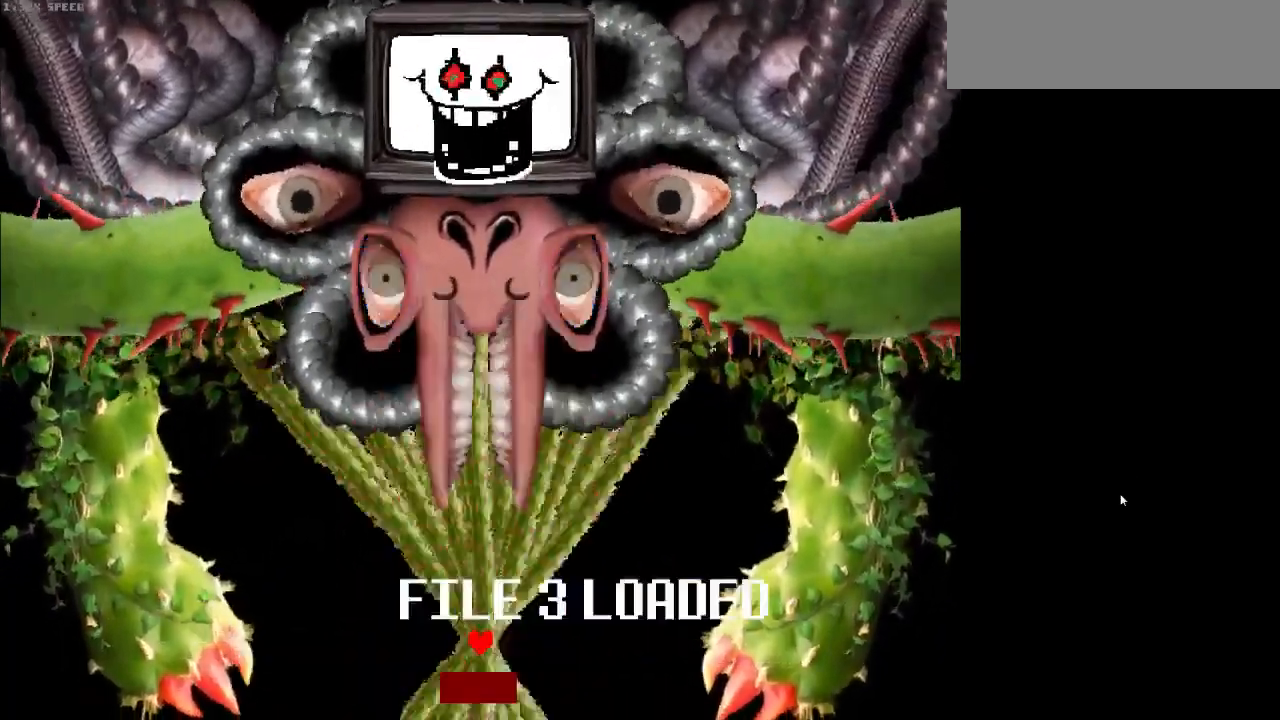
{"keys": ["c"], "events": []}
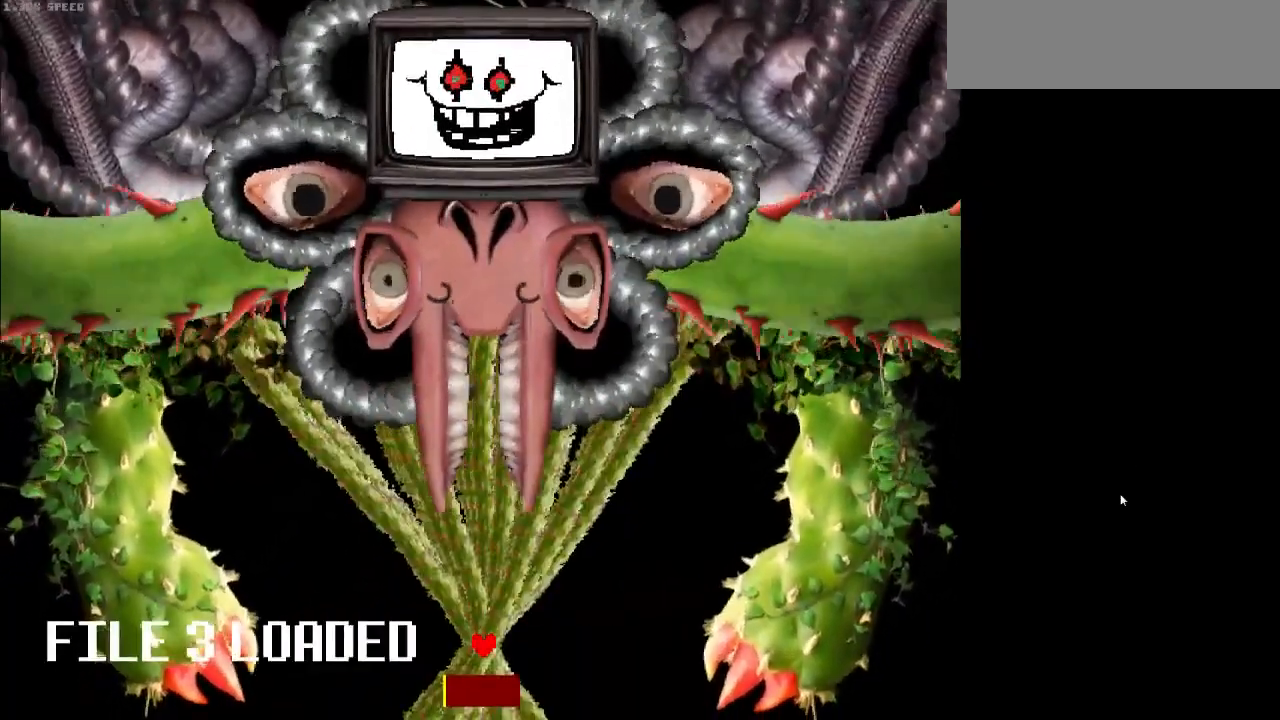
{"keys": ["c"], "events": []}
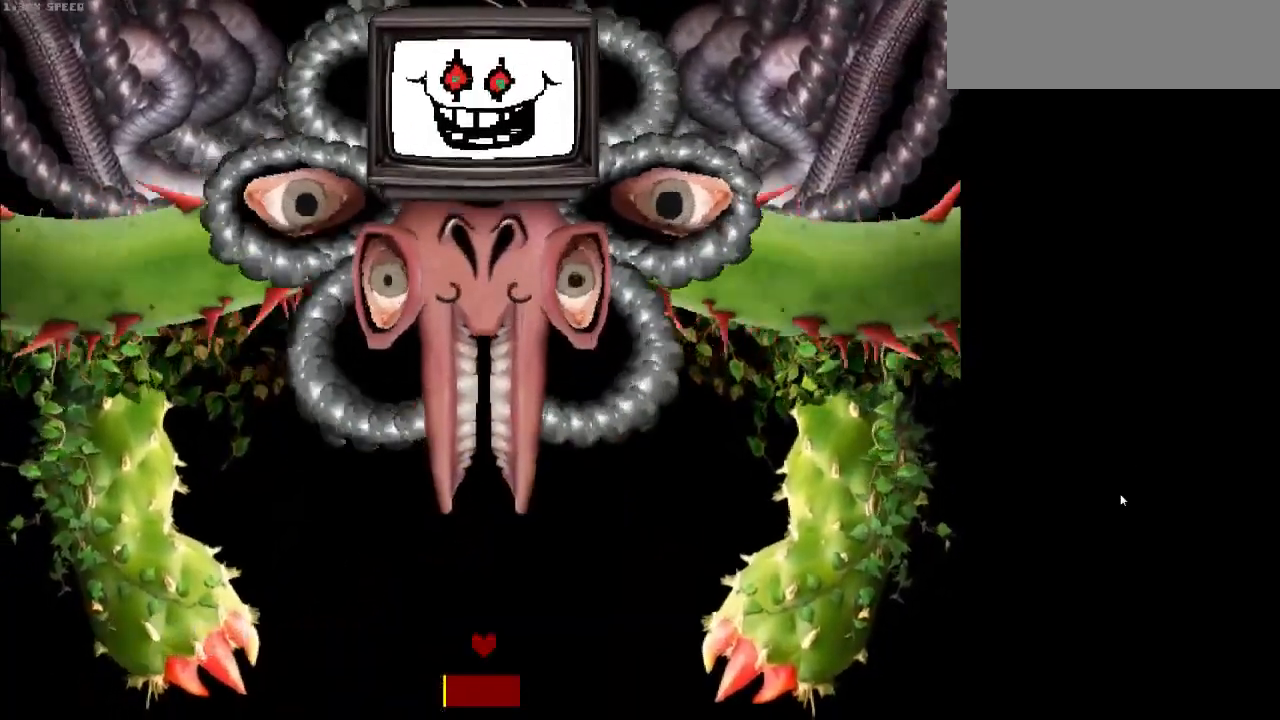
{"keys": ["c"], "events": []}
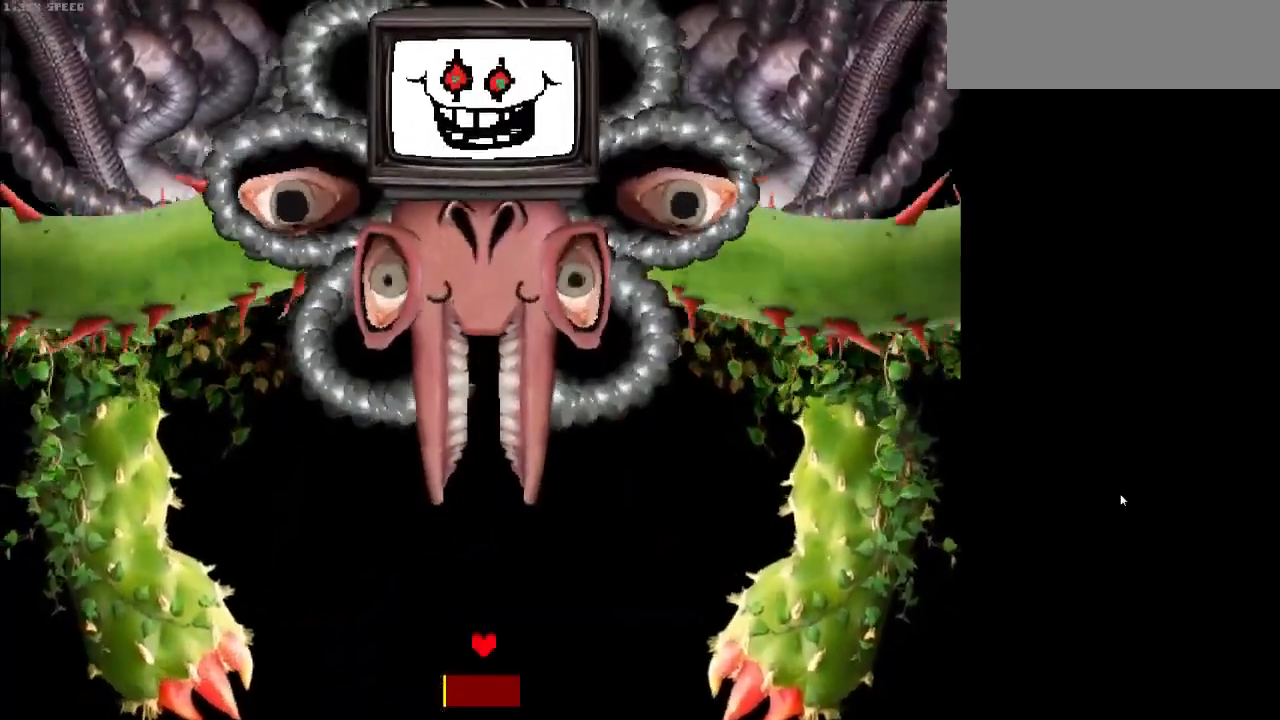
{"keys": ["c"], "events": []}
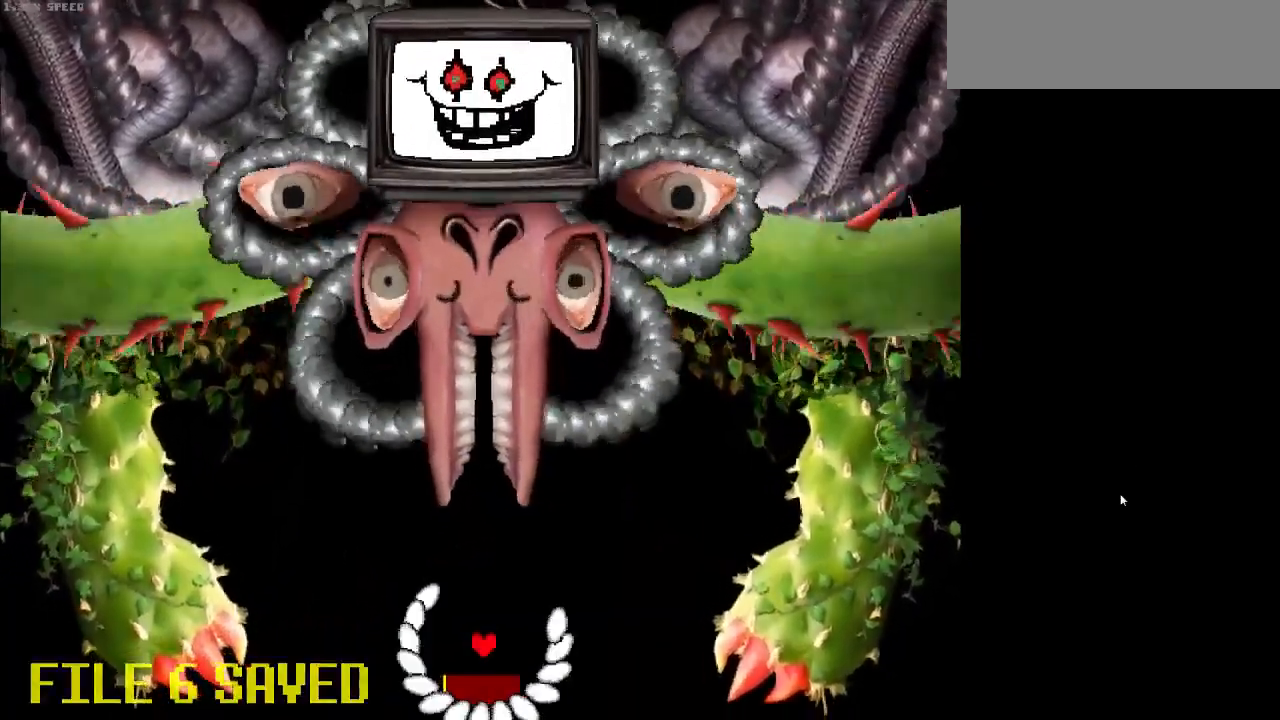
{"keys": ["c"], "events": []}
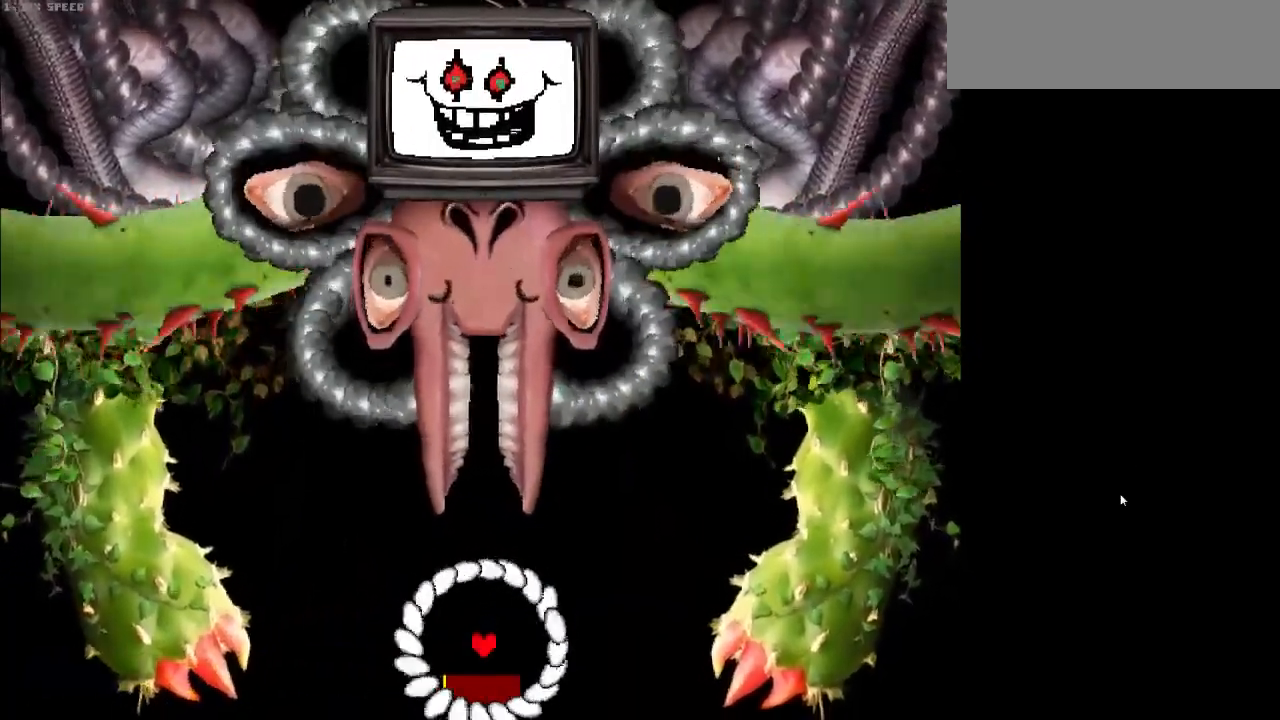
{"keys": ["c"], "events": []}
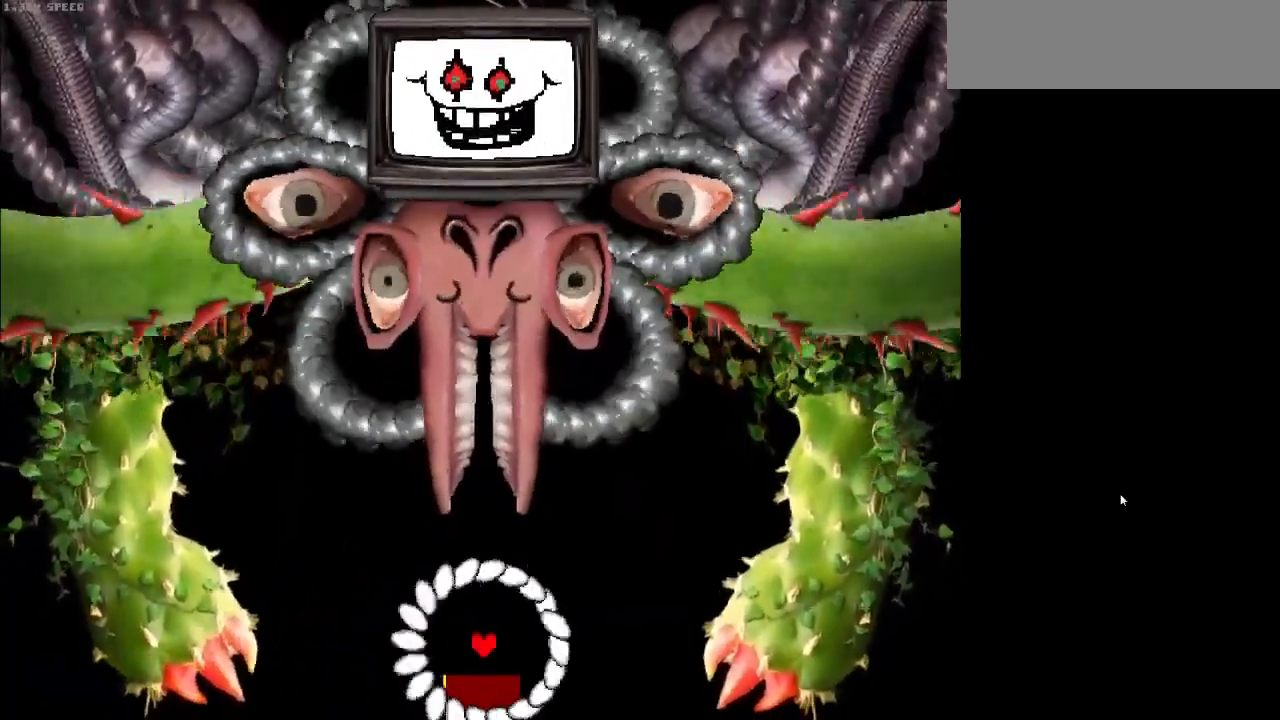
{"keys": ["c"], "events": [[267, "x", "down"], [267, "z", "down"], [300, "x", "up"], [300, "z", "up"]]}
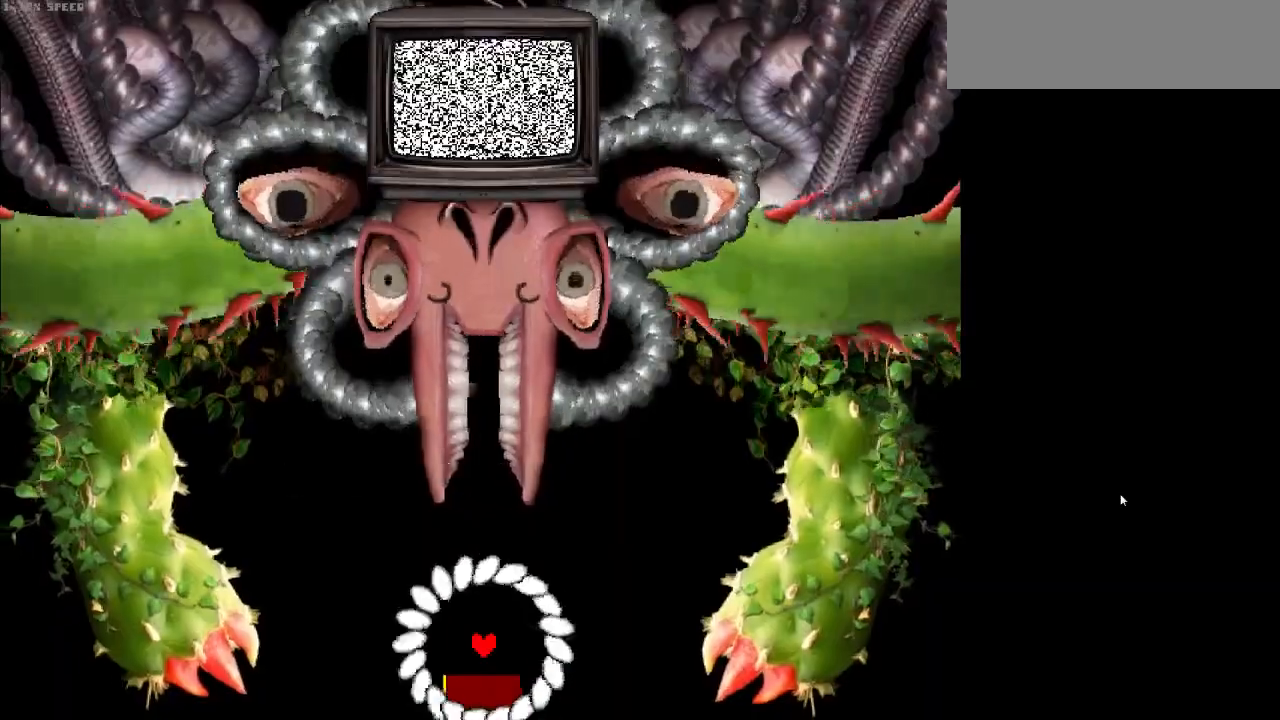
{"keys": ["c", "z"], "events": [[33, "x", "down"], [33, "z", "down"], [333, "x", "up"], [333, "z", "up"], [467, "x", "down"], [467, "z", "down"], [500, "x", "up"]]}
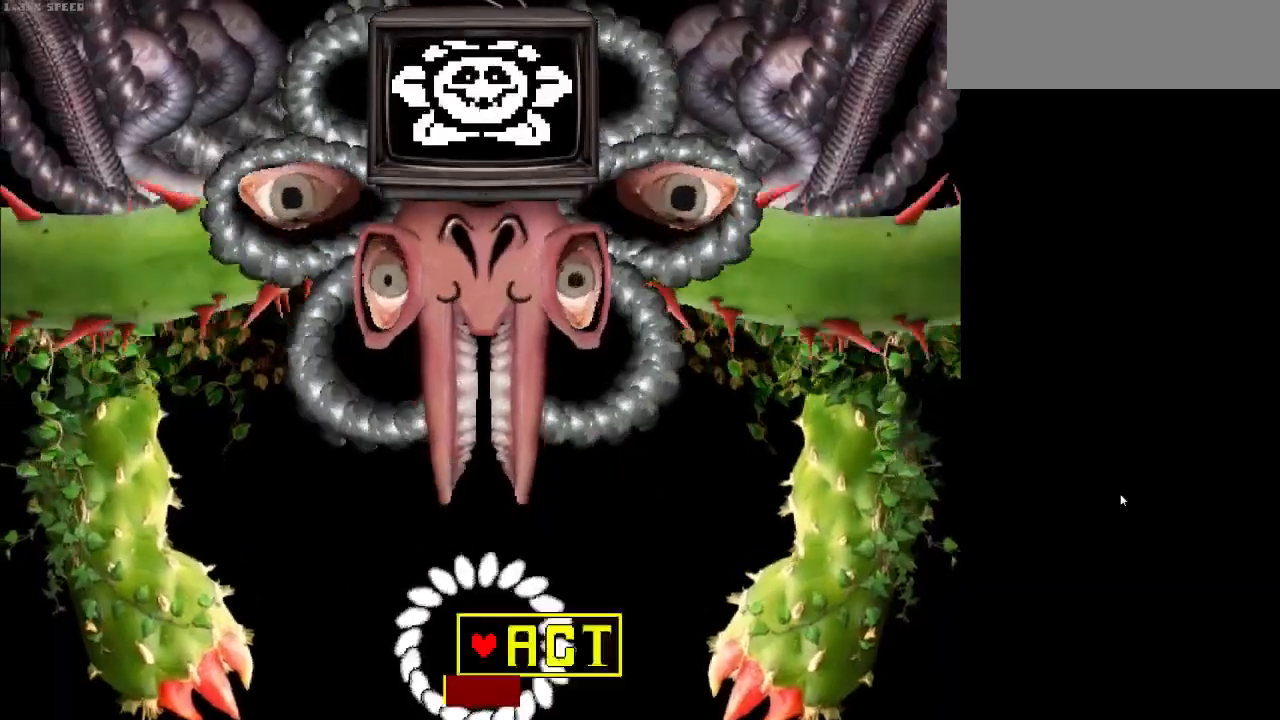
{"keys": ["c", "x"], "events": [[67, "x", "down"], [100, "z", "up"], [233, "z", "down"], [300, "z", "up"]]}
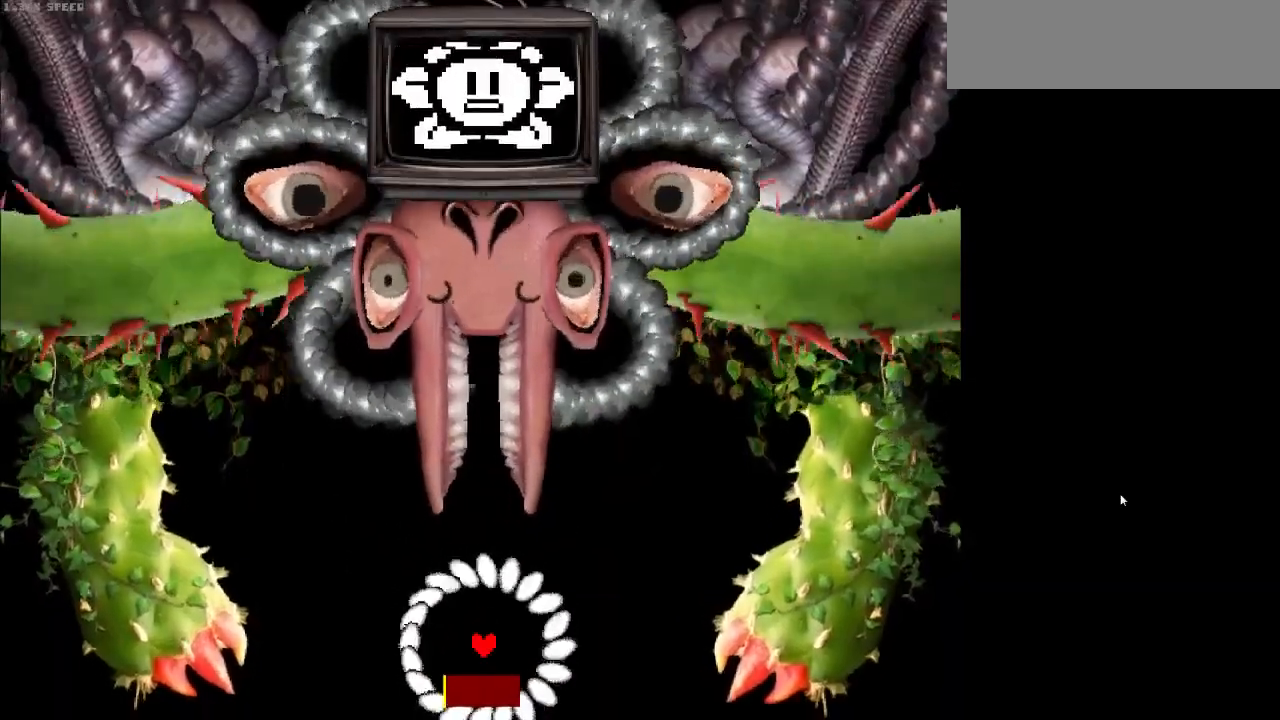
{"keys": ["c", "x"], "events": []}
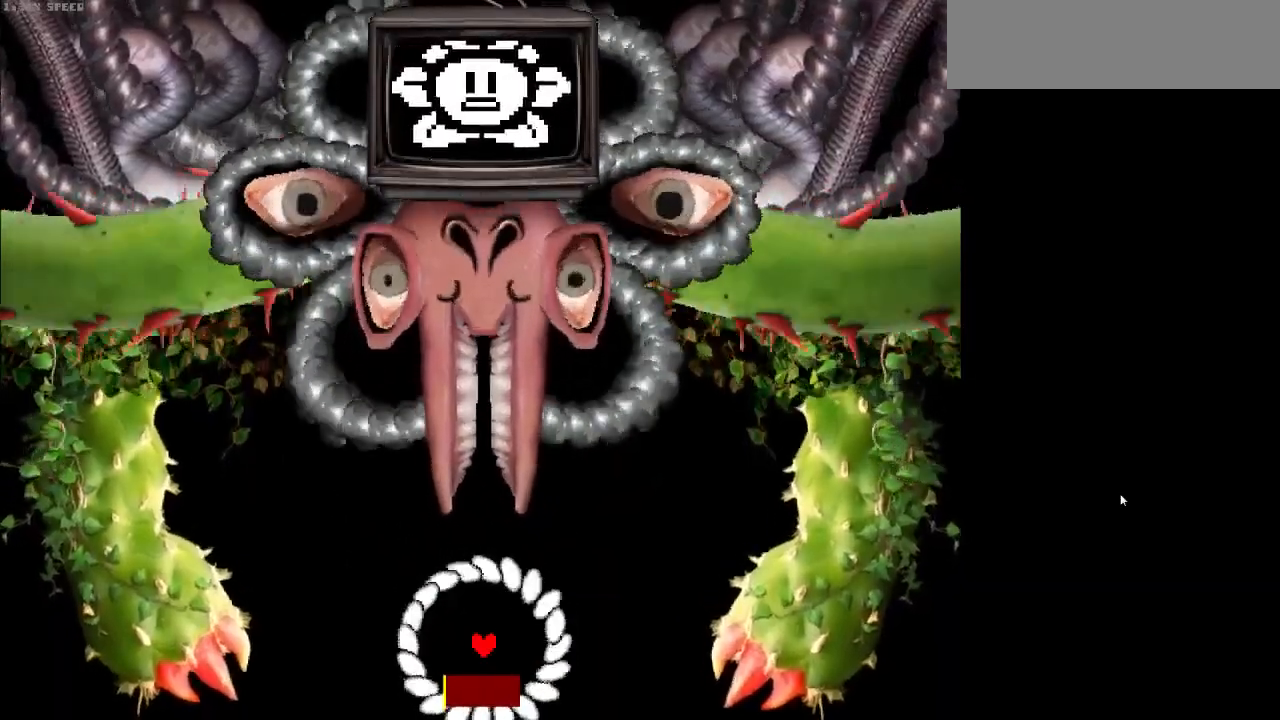
{"keys": ["c", "x"], "events": []}
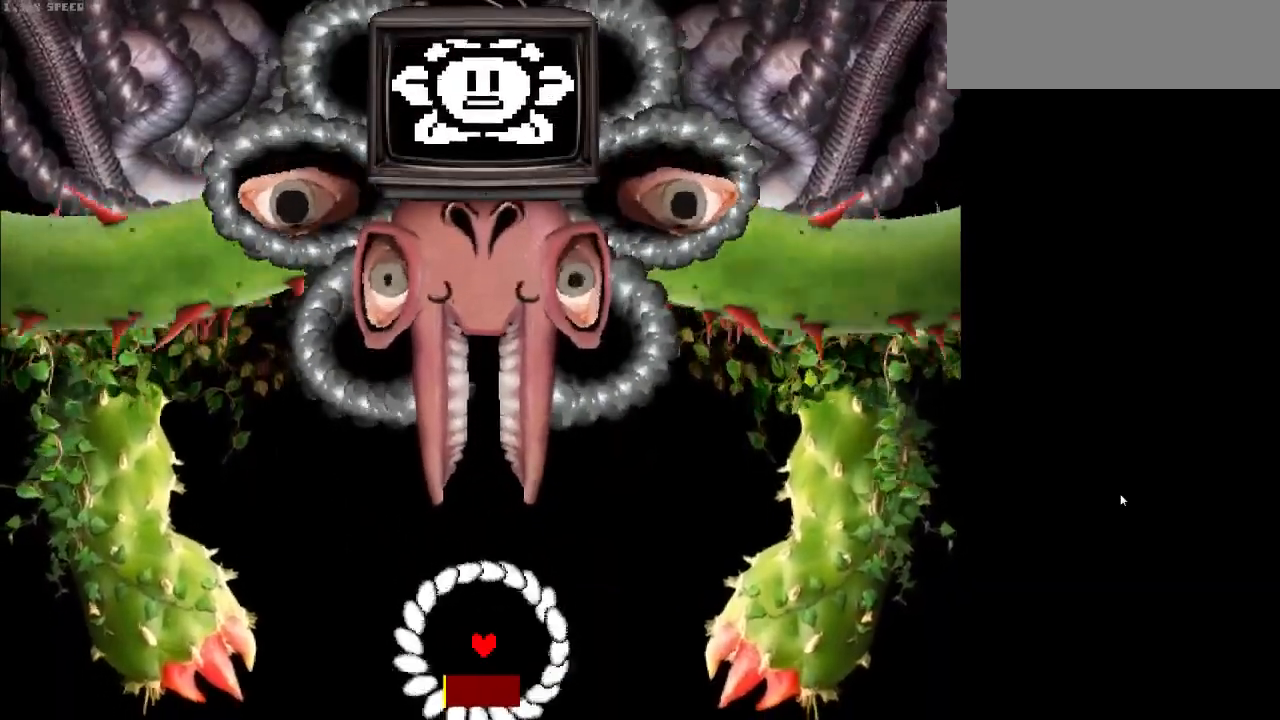
{"keys": ["c", "x"], "events": []}
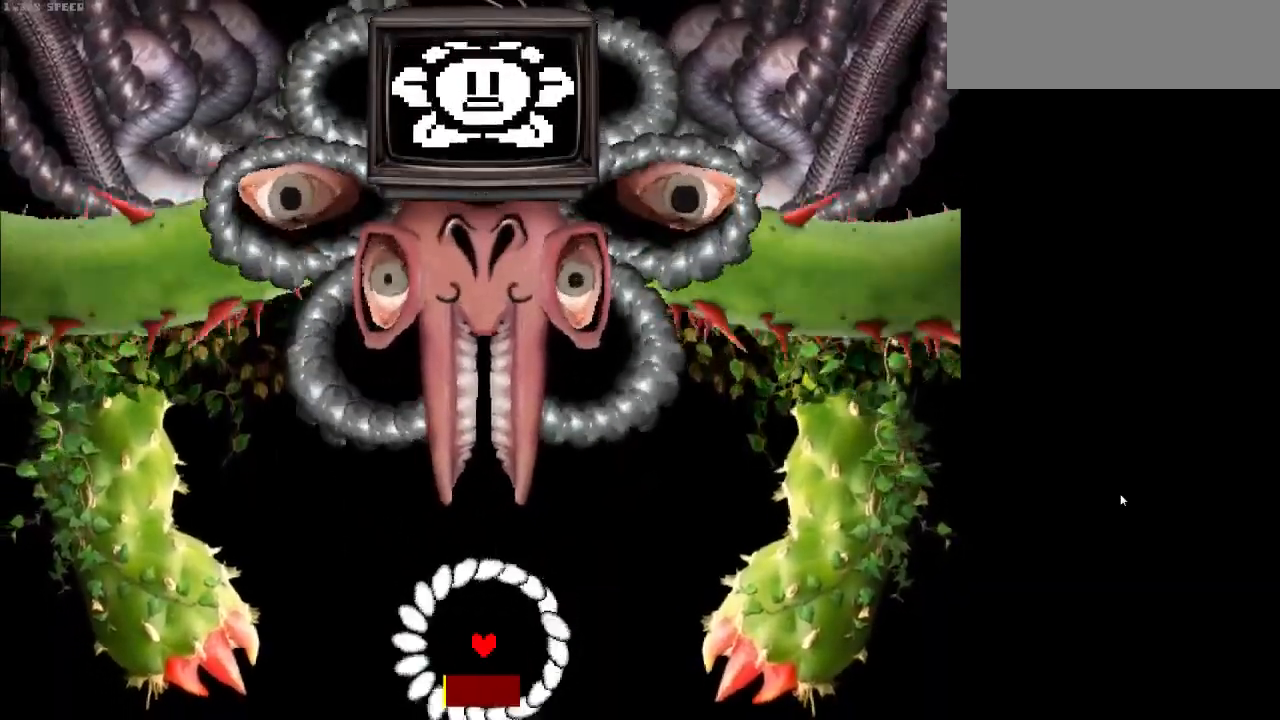
{"keys": ["c", "x"], "events": []}
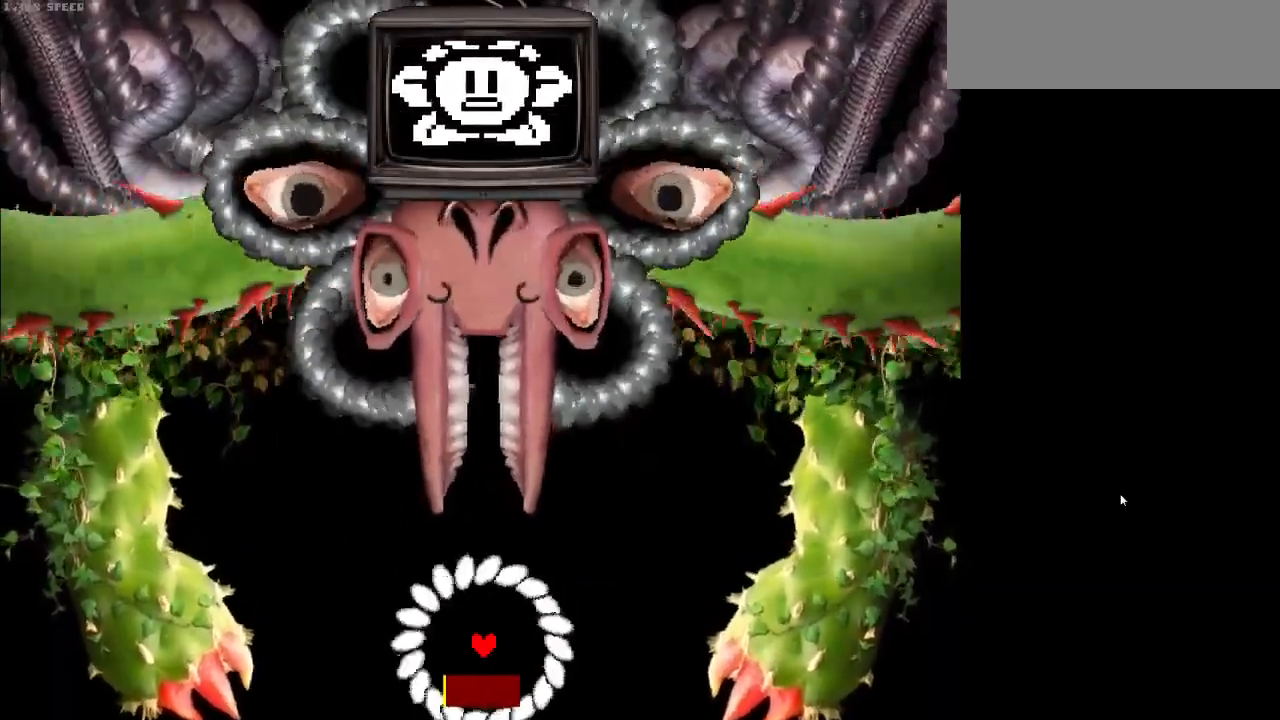
{"keys": ["c", "x"], "events": []}
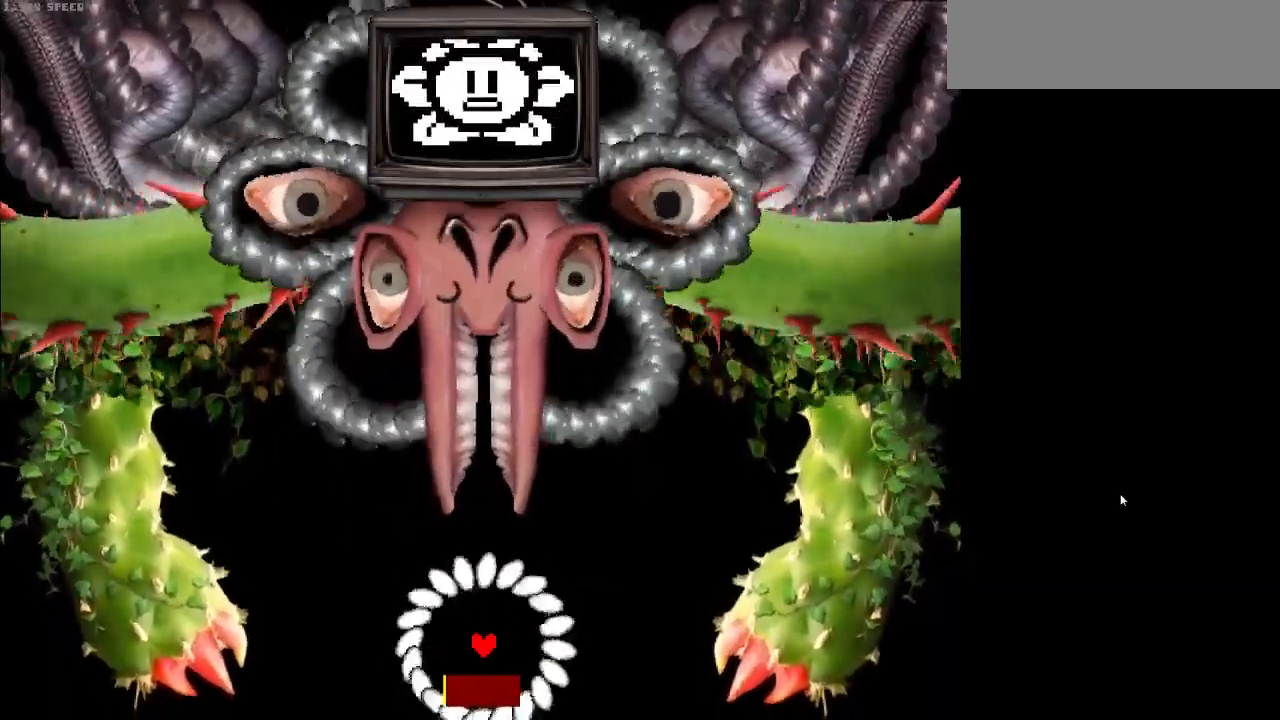
{"keys": ["c", "x"], "events": []}
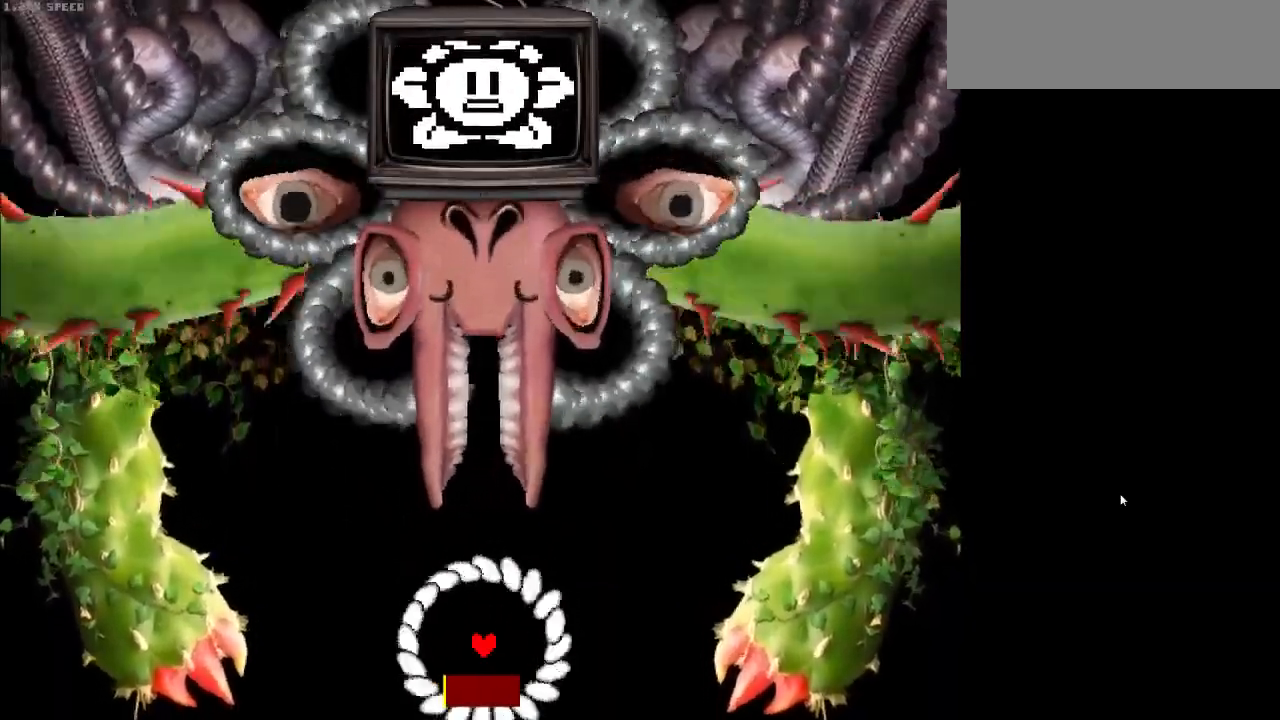
{"keys": ["c", "x"], "events": []}
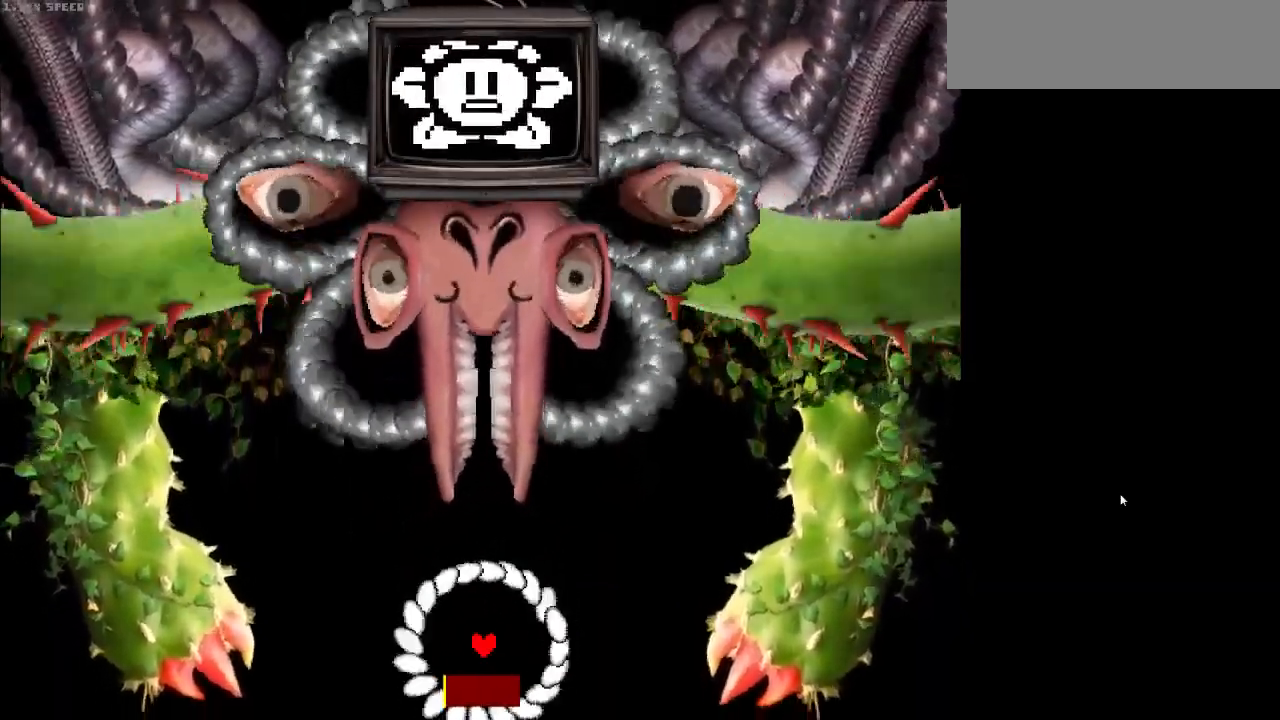
{"keys": ["c", "x", "z"], "events": [[267, "x", "up"], [400, "x", "down"], [400, "z", "down"]]}
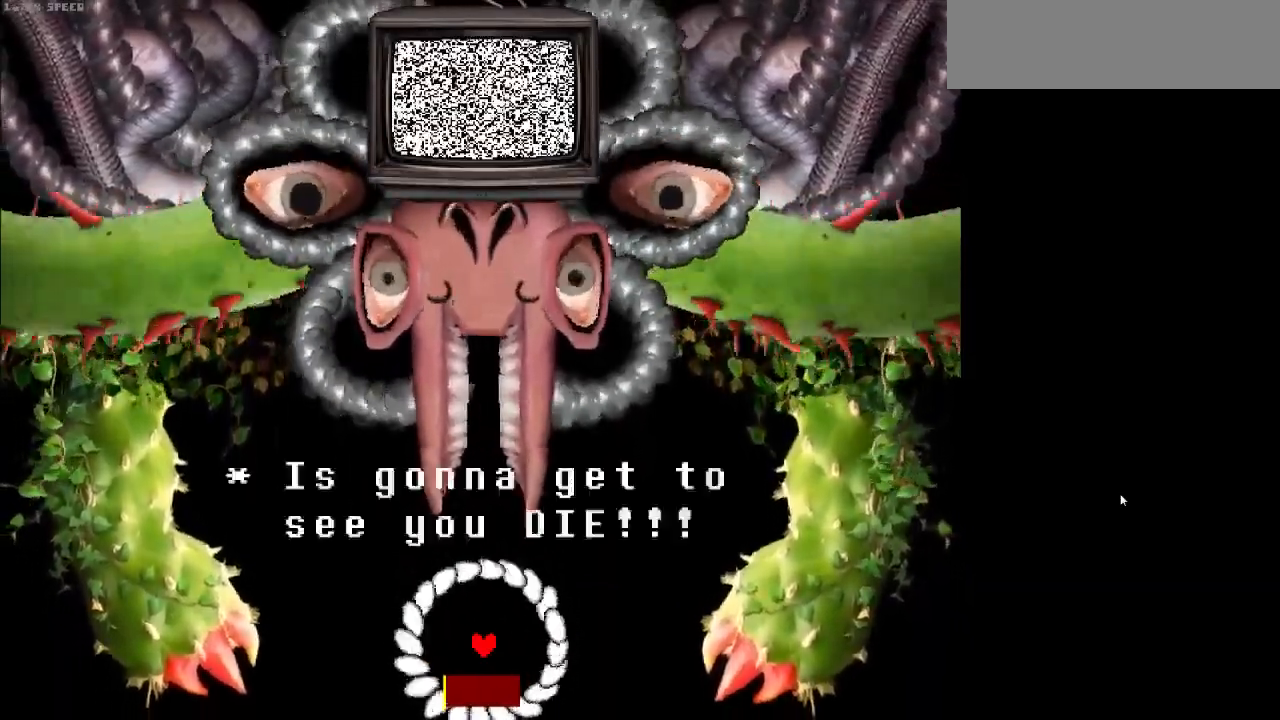
{"keys": ["c"], "events": [[67, "x", "up"], [67, "z", "up"]]}